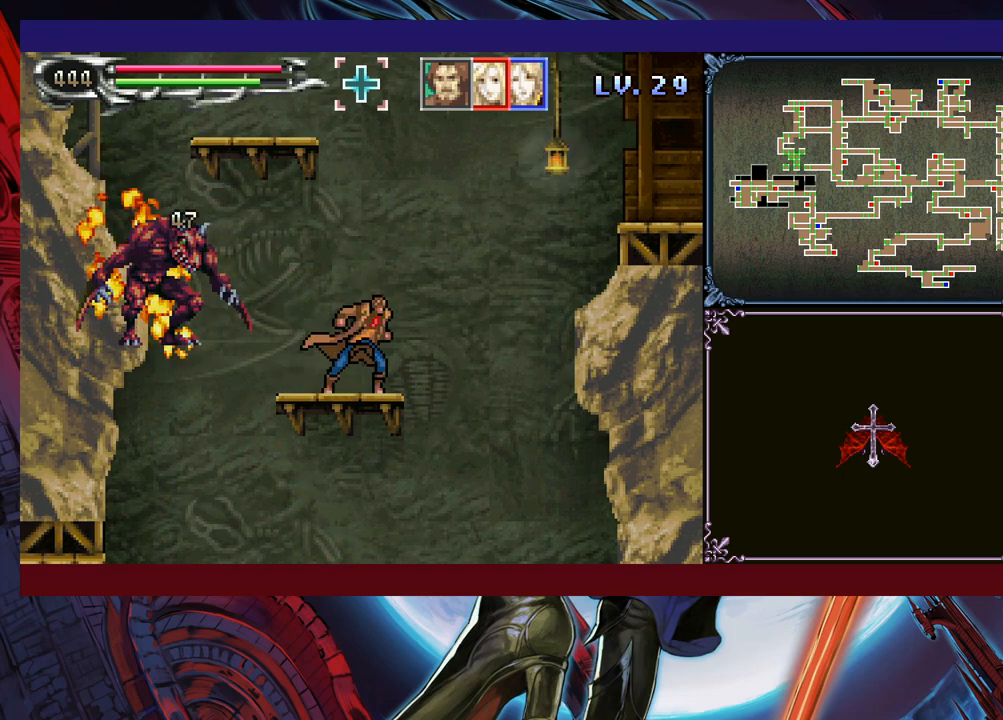
Gameplay with a controller (Xbox layout); each line is a JSON object with the inputs held at the frame after it. "events" lists button and stick changes between this image and that frame as [ms after this image, input, new state], when the widget could be followed in between. Not read: L2 R2 R3 right_stick.
{"buttons": [], "left_stick": "right", "events": [[83, "left_stick", "down-right"], [150, "B", "down"], [233, "B", "up"], [300, "left_stick", "right"]]}
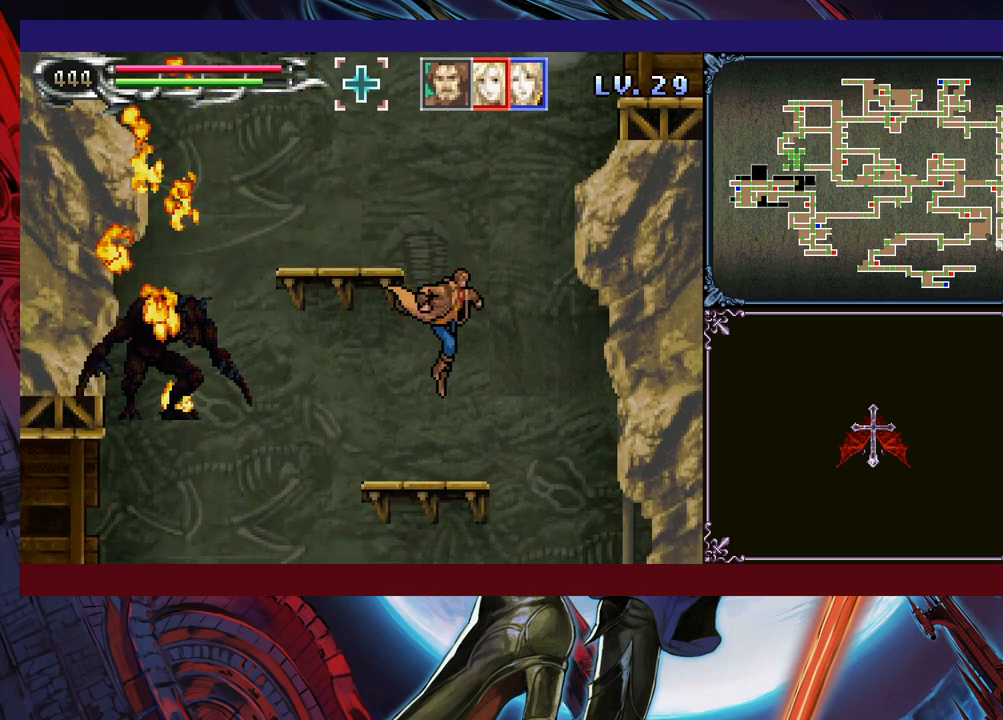
{"buttons": [], "left_stick": "right", "events": [[333, "B", "down"], [383, "B", "up"]]}
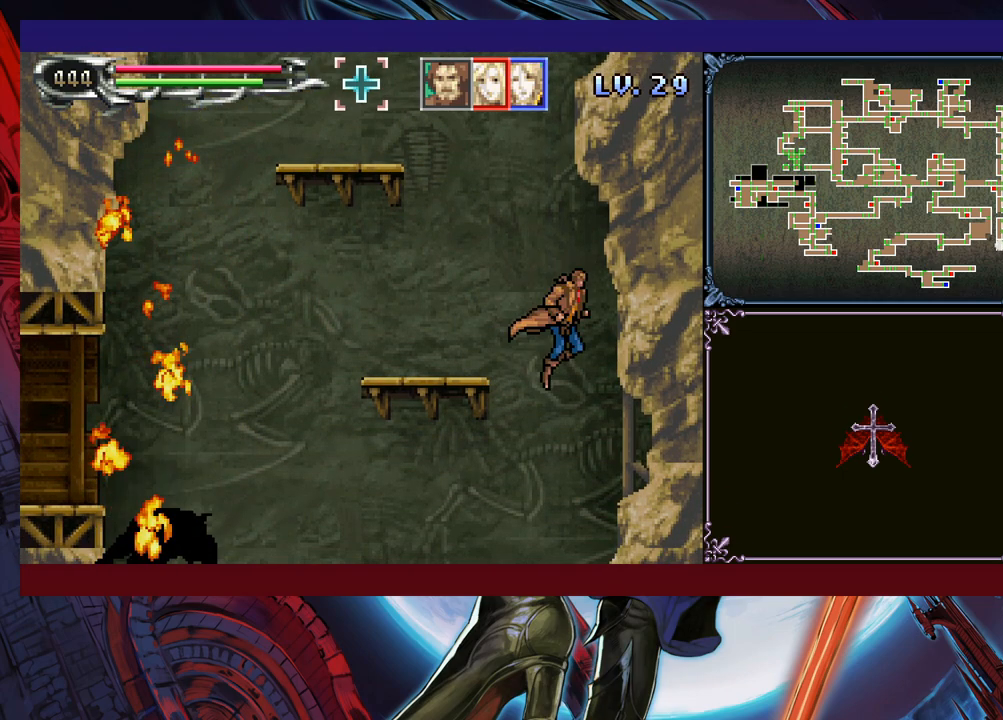
{"buttons": [], "left_stick": "down", "events": [[33, "left_stick", "center"], [150, "left_stick", "left"], [250, "left_stick", "right"], [400, "left_stick", "center"], [450, "left_stick", "down"]]}
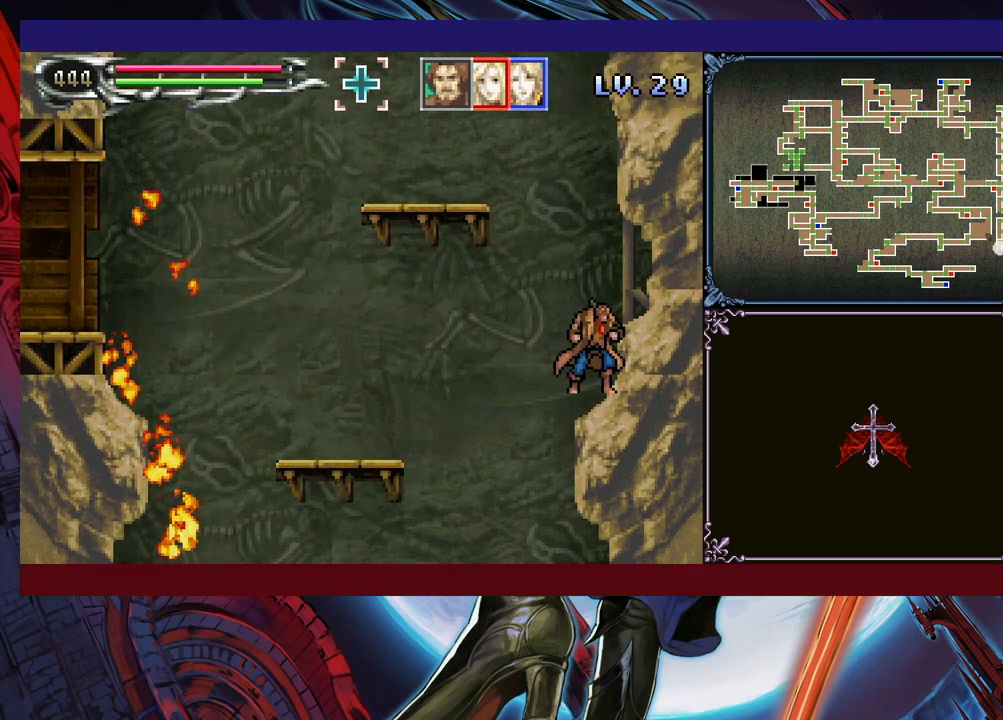
{"buttons": [], "left_stick": "right", "events": [[83, "left_stick", "center"], [100, "Y", "down"], [250, "Y", "up"], [400, "left_stick", "right"]]}
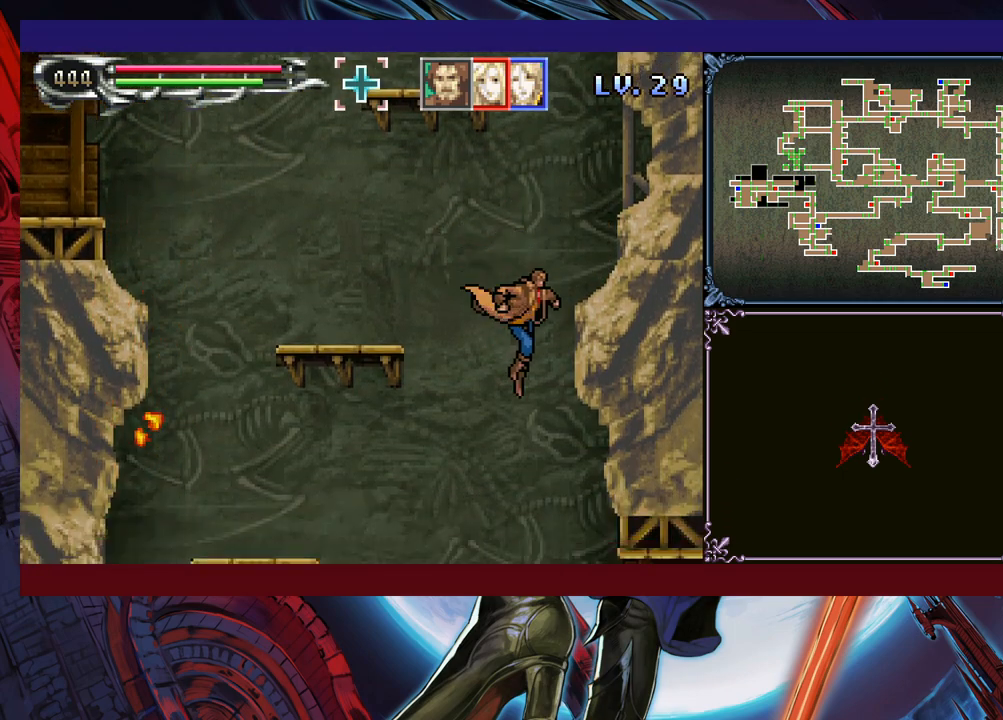
{"buttons": [], "left_stick": "right", "events": [[83, "left_stick", "center"], [250, "left_stick", "right"], [300, "B", "down"], [400, "B", "up"]]}
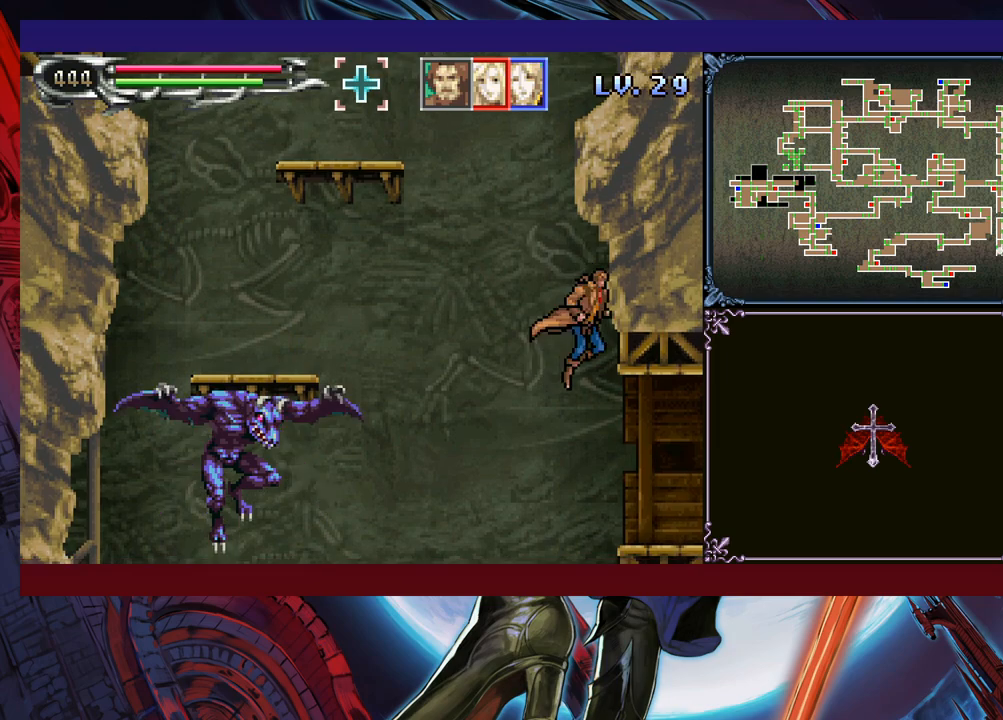
{"buttons": [], "left_stick": "right", "events": [[233, "left_stick", "down-right"], [300, "B", "down"], [383, "B", "up"], [400, "left_stick", "right"]]}
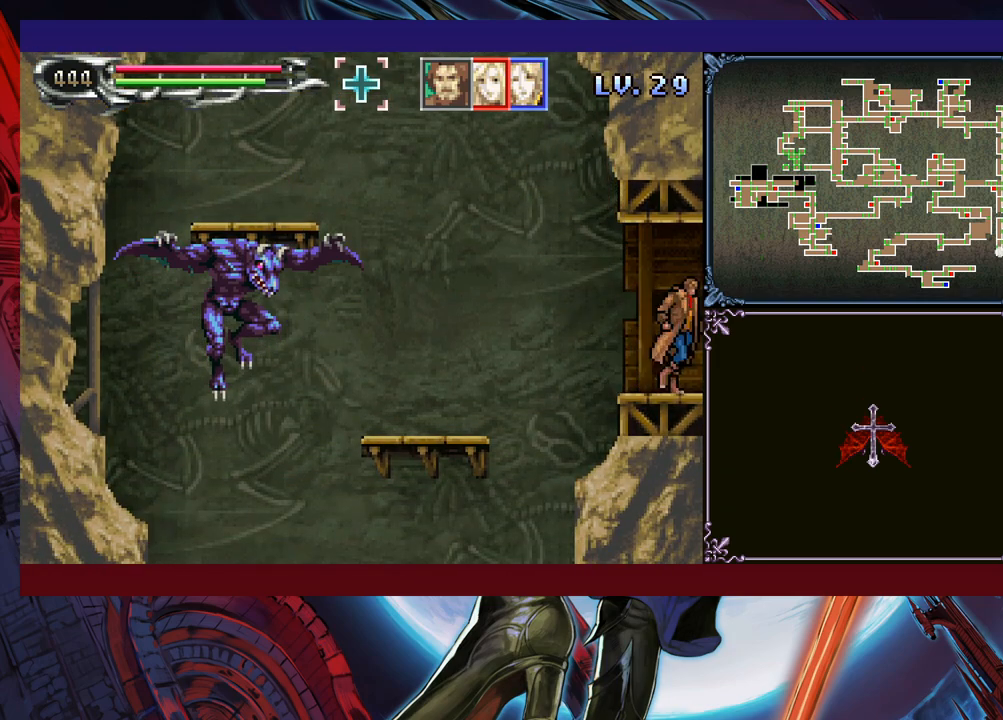
{"buttons": [], "left_stick": "right", "events": []}
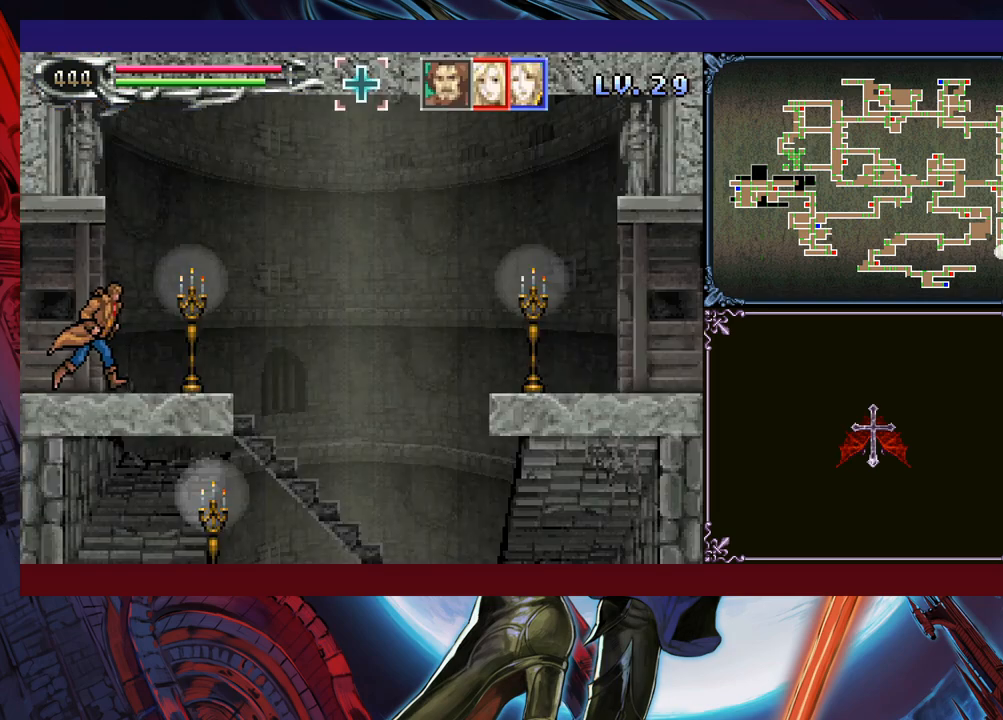
{"buttons": [], "left_stick": "left", "events": [[183, "left_stick", "left"]]}
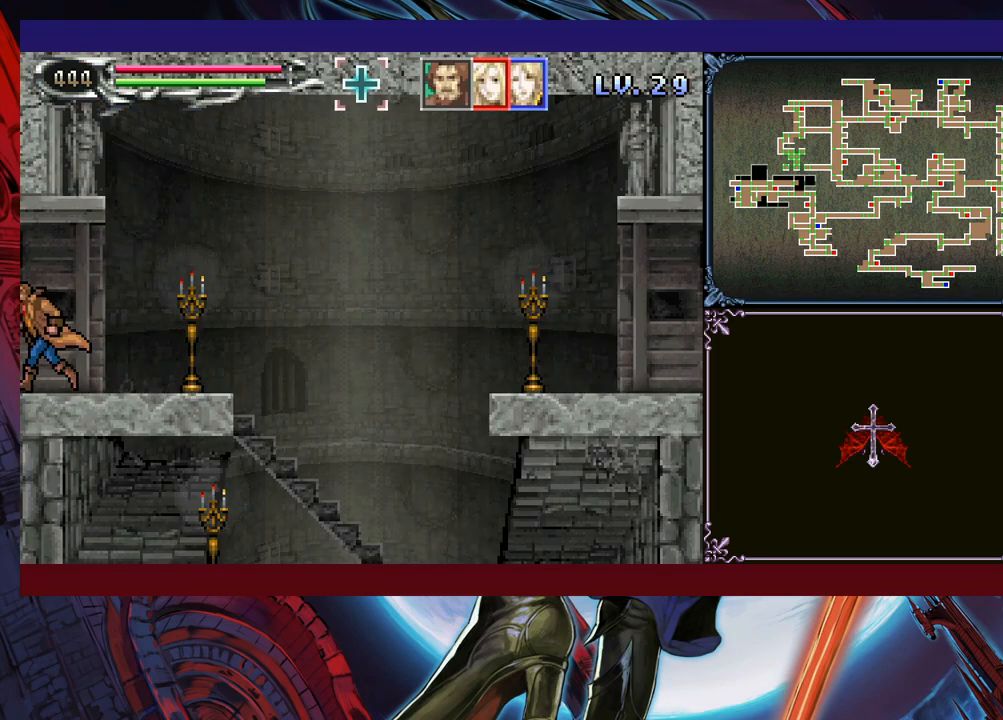
{"buttons": [], "left_stick": "left", "events": [[350, "left_stick", "right"], [400, "Y", "down"], [483, "left_stick", "left"], [500, "Y", "up"]]}
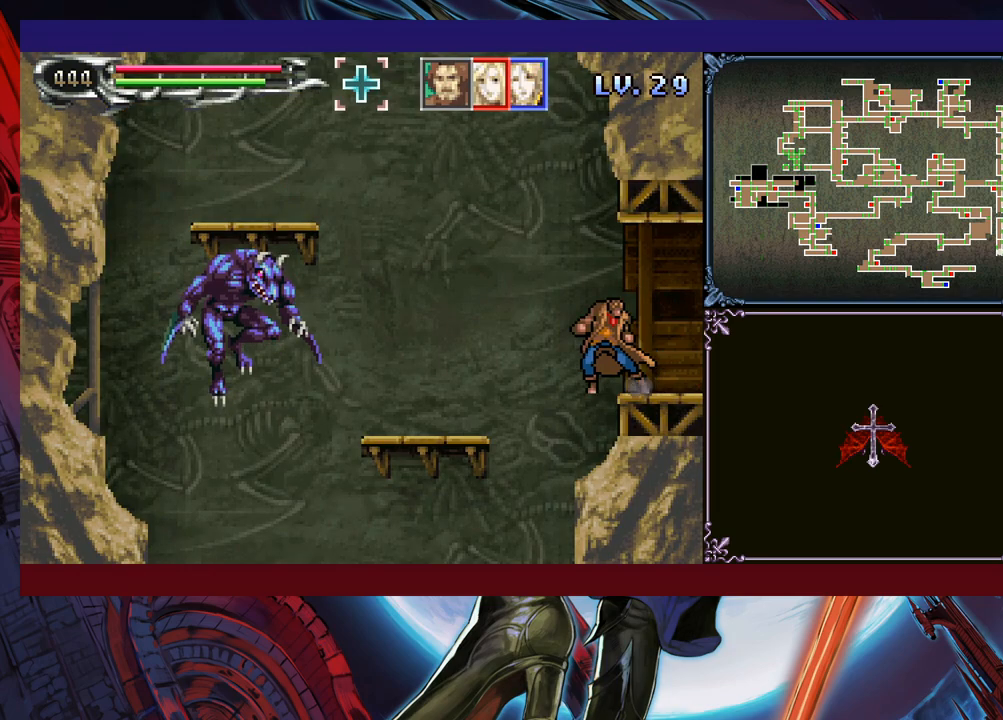
{"buttons": ["X"], "left_stick": "left", "events": [[50, "B", "down"], [250, "B", "up"], [383, "X", "down"]]}
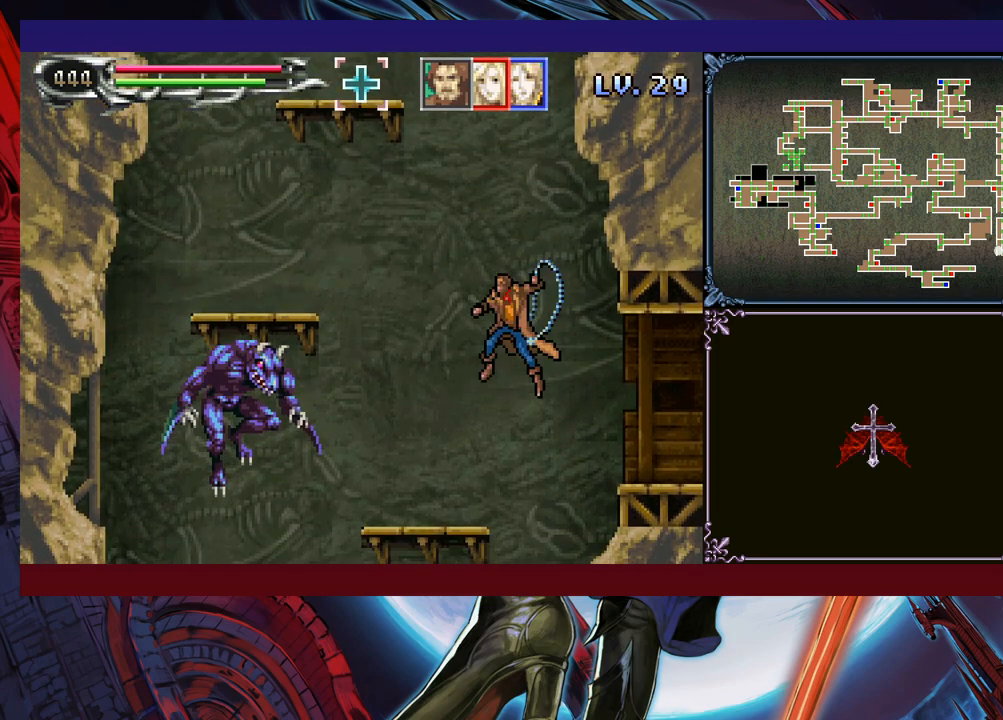
{"buttons": ["X"], "left_stick": "center", "events": [[50, "X", "up"], [283, "X", "down"], [283, "left_stick", "center"], [333, "X", "up"], [383, "X", "down"], [450, "X", "up"], [500, "X", "down"]]}
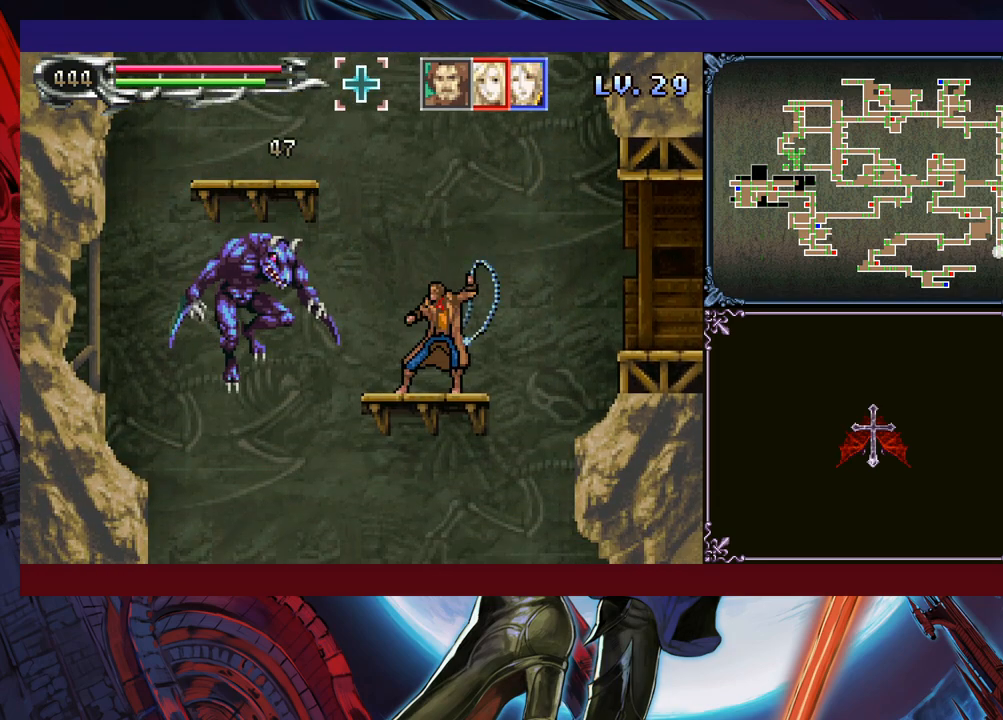
{"buttons": ["X"], "left_stick": "center", "events": [[100, "X", "up"], [383, "X", "down"], [433, "X", "up"], [483, "X", "down"]]}
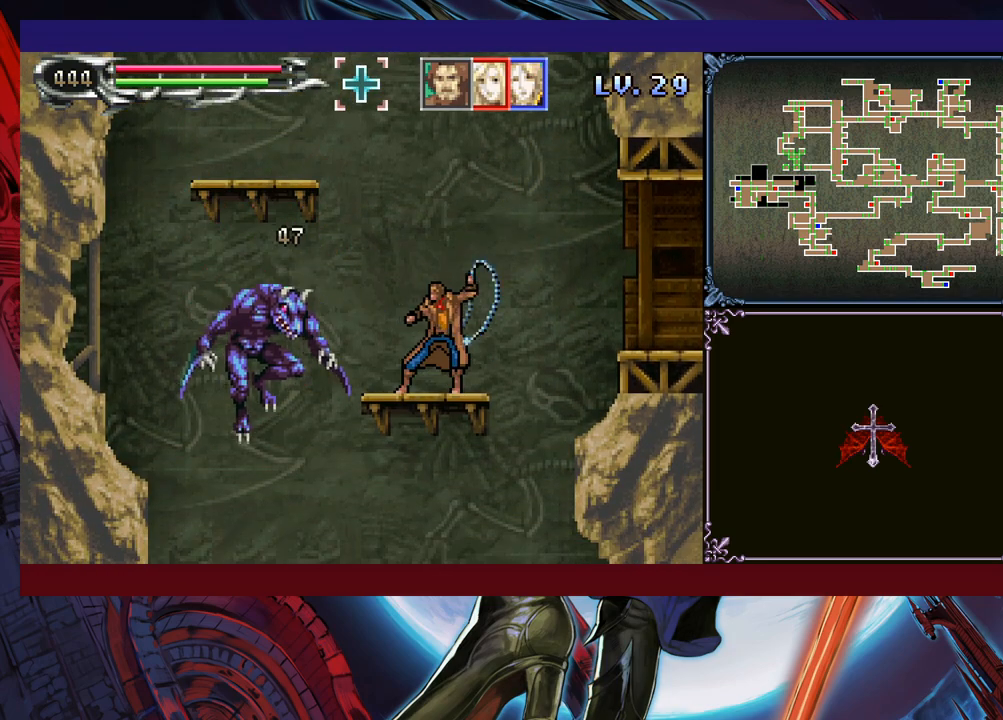
{"buttons": ["X"], "left_stick": "down", "events": [[83, "X", "up"], [350, "left_stick", "down"], [383, "X", "down"], [450, "X", "up"], [500, "X", "down"]]}
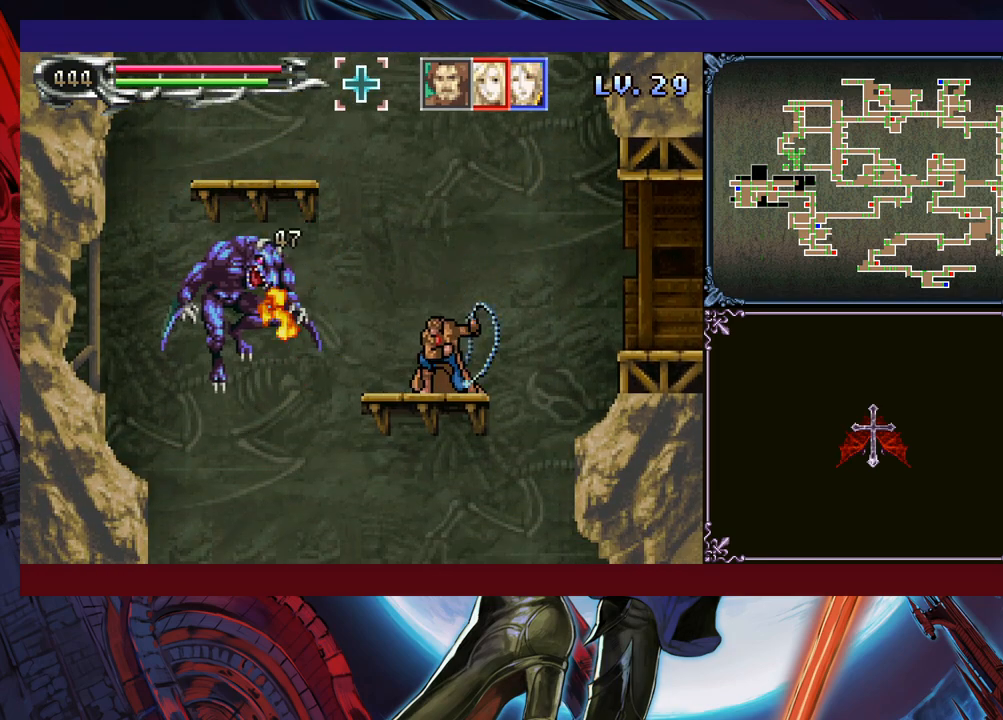
{"buttons": ["B"], "left_stick": "left", "events": [[100, "X", "up"], [200, "left_stick", "center"], [450, "B", "down"], [450, "left_stick", "left"]]}
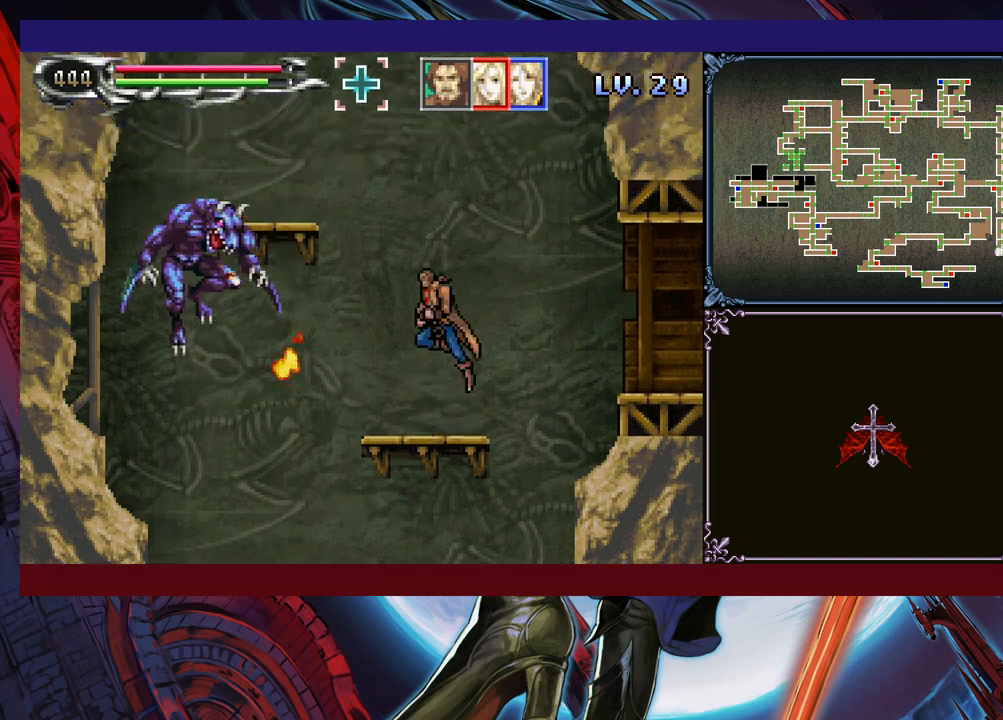
{"buttons": [], "left_stick": "center", "events": [[100, "X", "down"], [100, "left_stick", "center"], [200, "B", "up"], [250, "X", "up"]]}
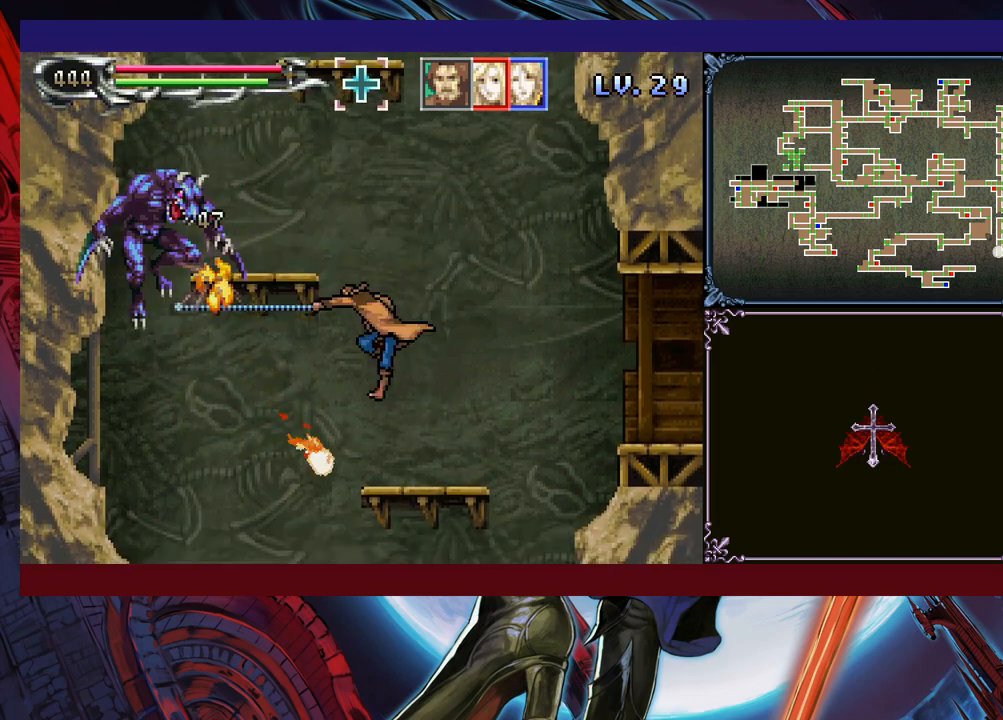
{"buttons": ["B", "X"], "left_stick": "center", "events": [[167, "left_stick", "left"], [183, "B", "down"], [200, "X", "down"], [383, "left_stick", "center"]]}
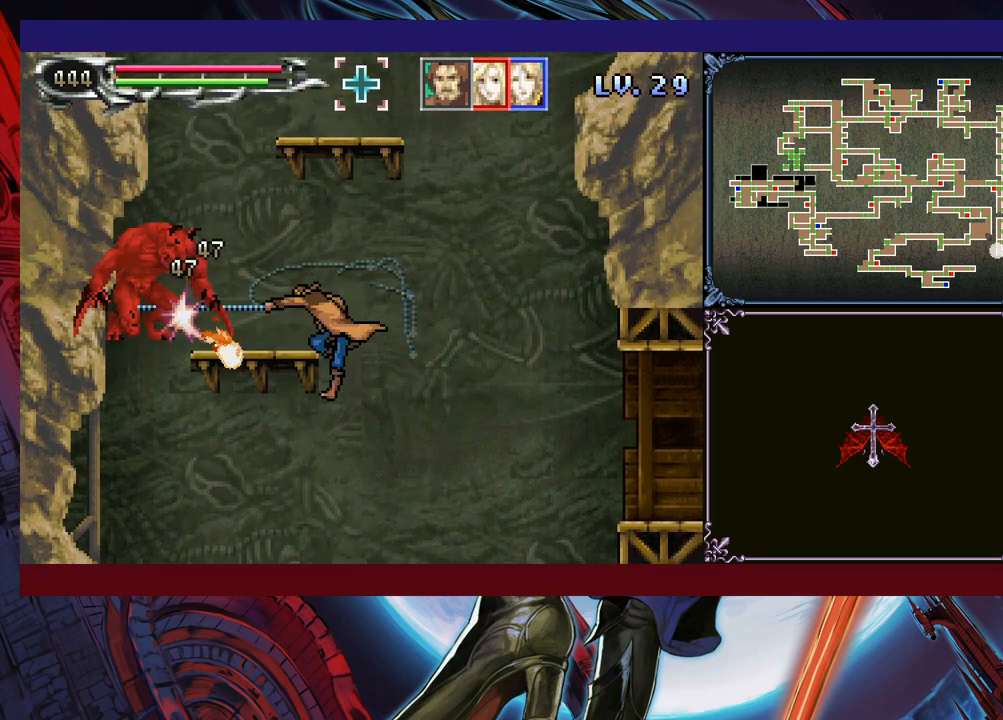
{"buttons": [], "left_stick": "left", "events": [[150, "X", "up"], [183, "B", "up"], [283, "B", "down"], [300, "left_stick", "left"], [333, "X", "down"], [383, "B", "up"], [400, "X", "up"]]}
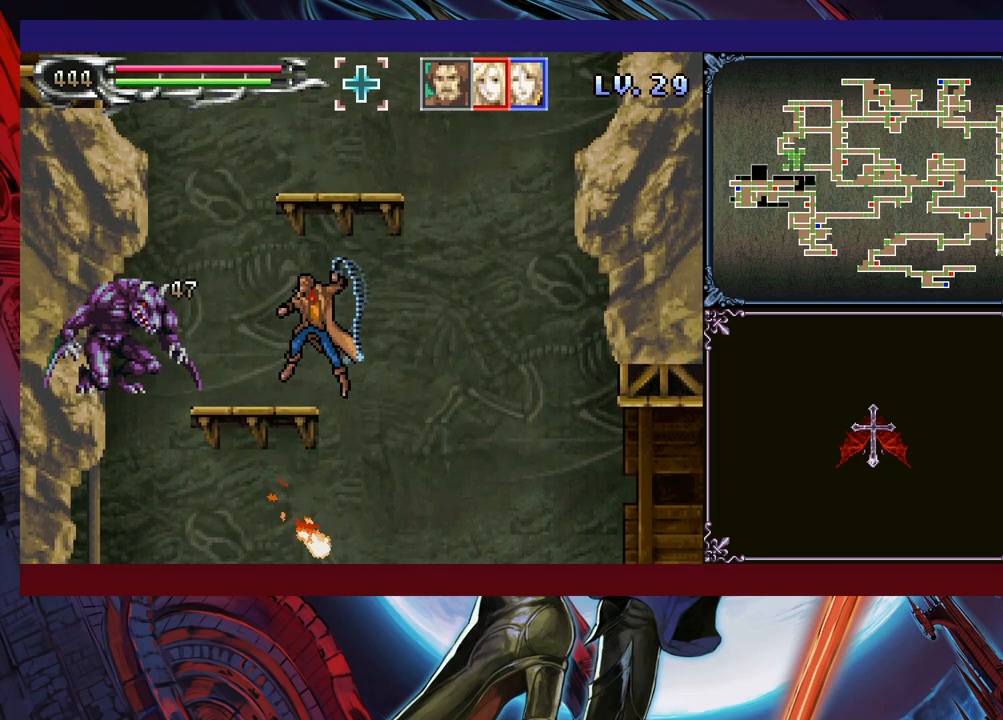
{"buttons": ["X"], "left_stick": "center", "events": [[150, "left_stick", "center"], [283, "X", "down"], [350, "X", "up"], [400, "X", "down"], [450, "X", "up"], [500, "X", "down"]]}
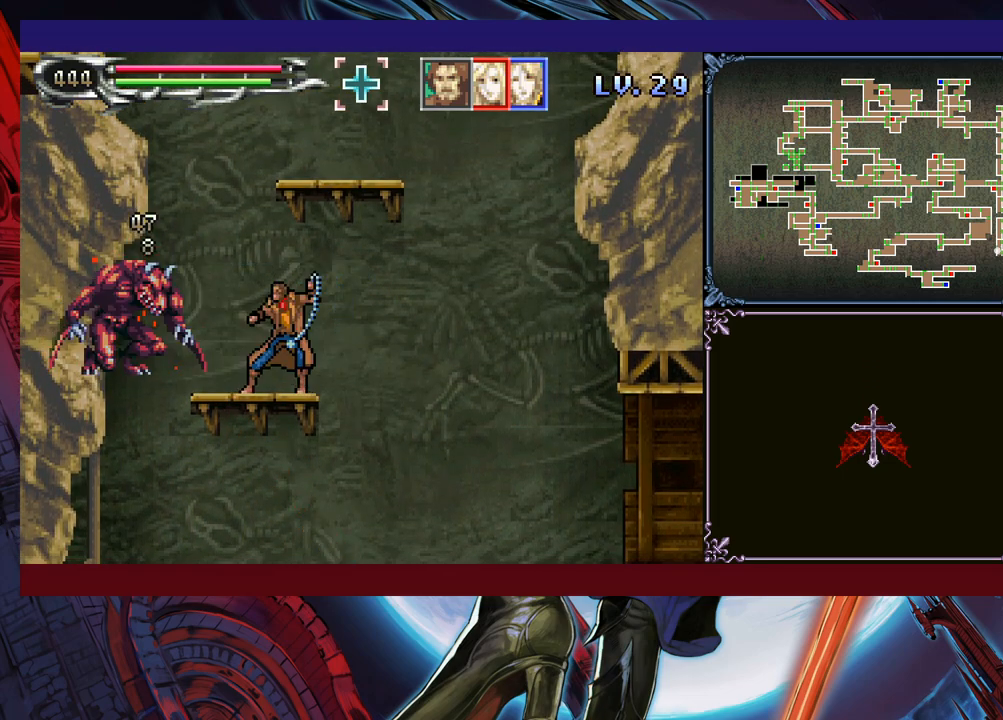
{"buttons": ["B"], "left_stick": "left", "events": [[100, "X", "up"], [450, "B", "down"], [483, "left_stick", "left"]]}
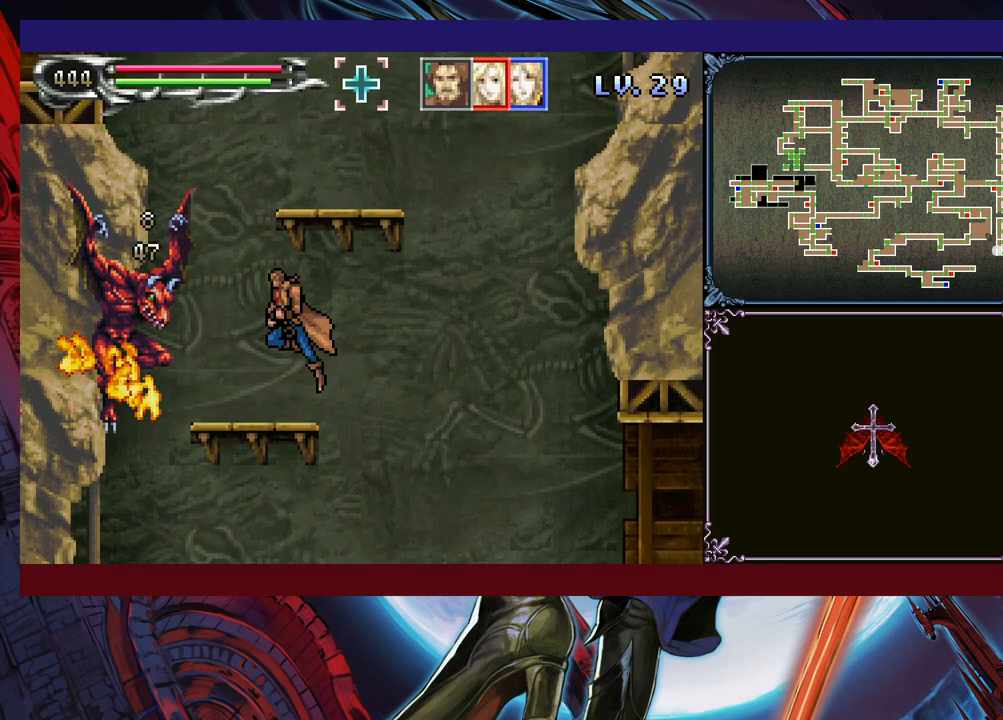
{"buttons": [], "left_stick": "left", "events": [[233, "B", "up"], [300, "B", "down"], [500, "B", "up"]]}
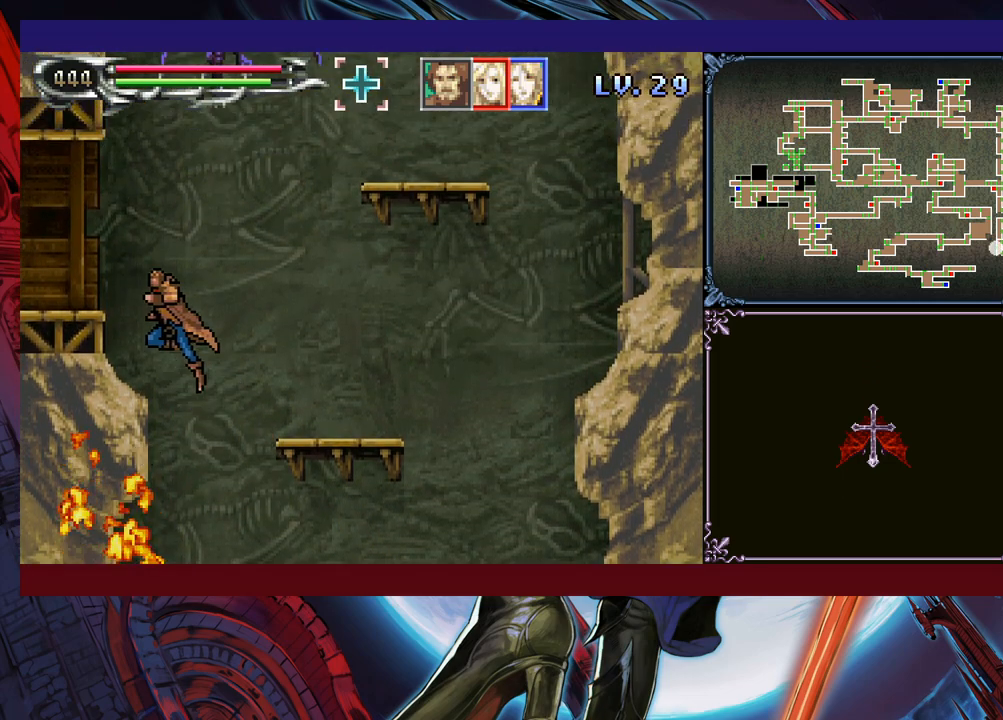
{"buttons": [], "left_stick": "left", "events": [[233, "B", "down"], [383, "B", "up"]]}
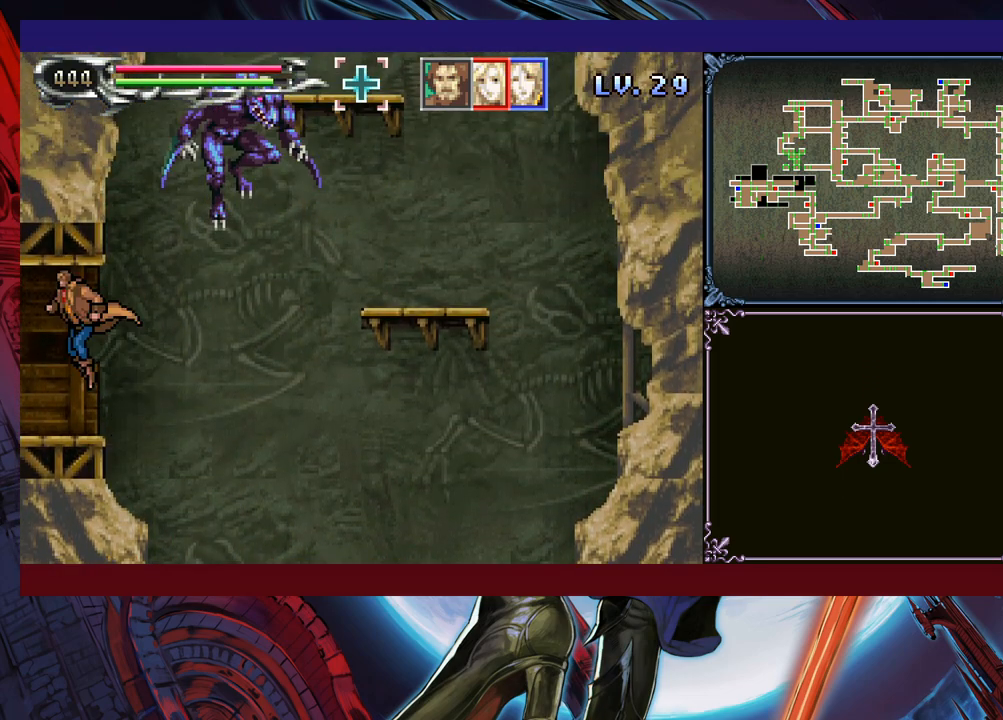
{"buttons": [], "left_stick": "left", "events": [[150, "Y", "down"], [150, "left_stick", "right"], [200, "B", "down"], [200, "Y", "up"], [250, "B", "up"], [250, "left_stick", "left"]]}
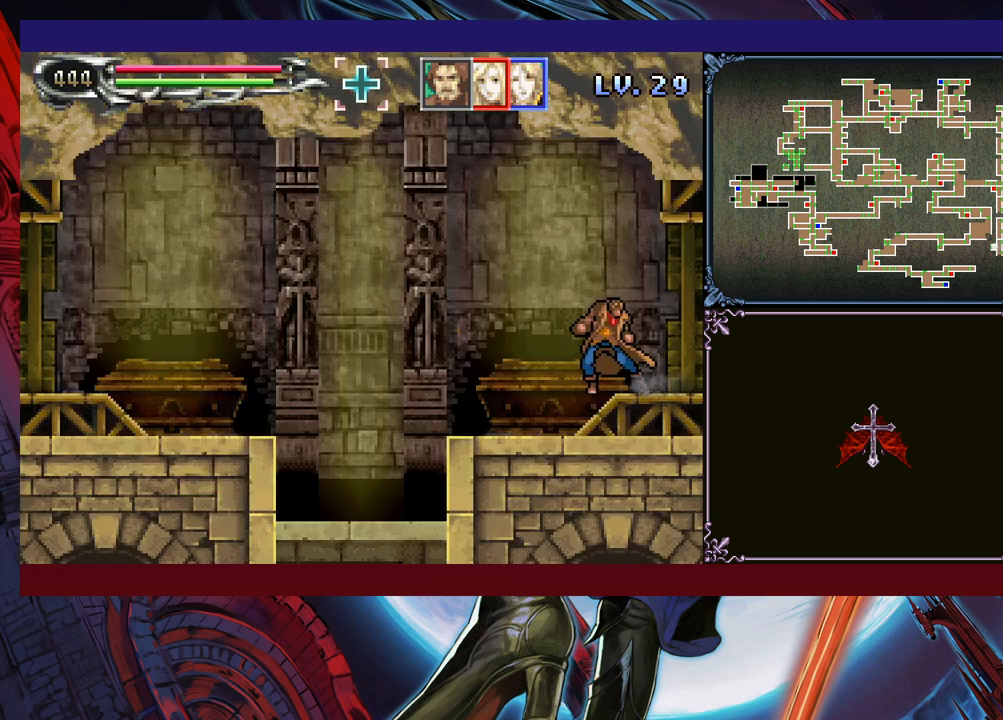
{"buttons": ["B"], "left_stick": "down-left", "events": [[300, "left_stick", "right"], [333, "Y", "down"], [350, "B", "down"], [383, "Y", "up"], [400, "B", "up"], [400, "left_stick", "down-left"], [500, "B", "down"]]}
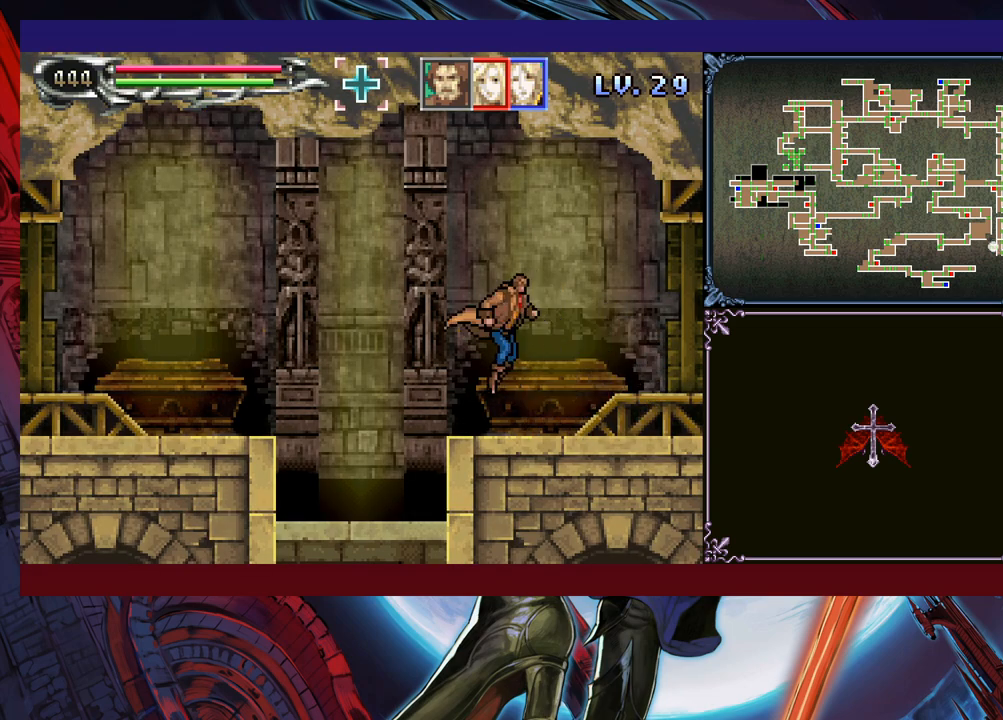
{"buttons": ["B"], "left_stick": "down-left", "events": [[83, "B", "up"], [133, "B", "down"], [200, "B", "up"], [250, "left_stick", "right"], [300, "Y", "down"], [350, "B", "down"], [350, "Y", "up"], [350, "left_stick", "down-left"], [450, "B", "up"], [500, "B", "down"]]}
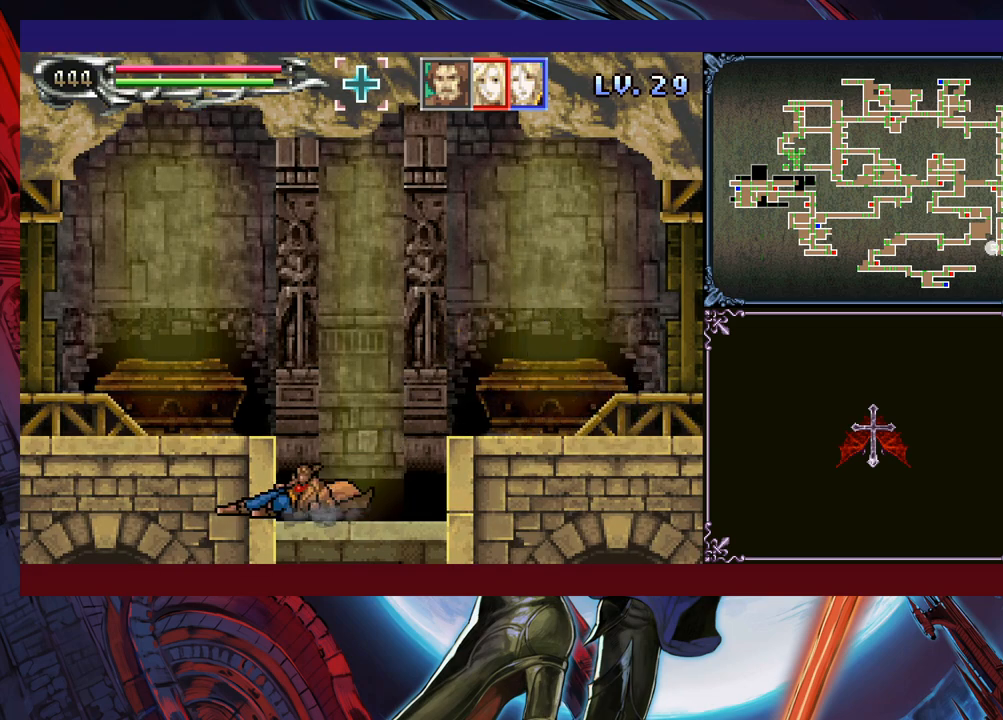
{"buttons": ["B"], "left_stick": "left", "events": [[100, "B", "up"], [150, "B", "down"], [233, "B", "up"], [333, "left_stick", "center"], [500, "B", "down"], [500, "left_stick", "left"]]}
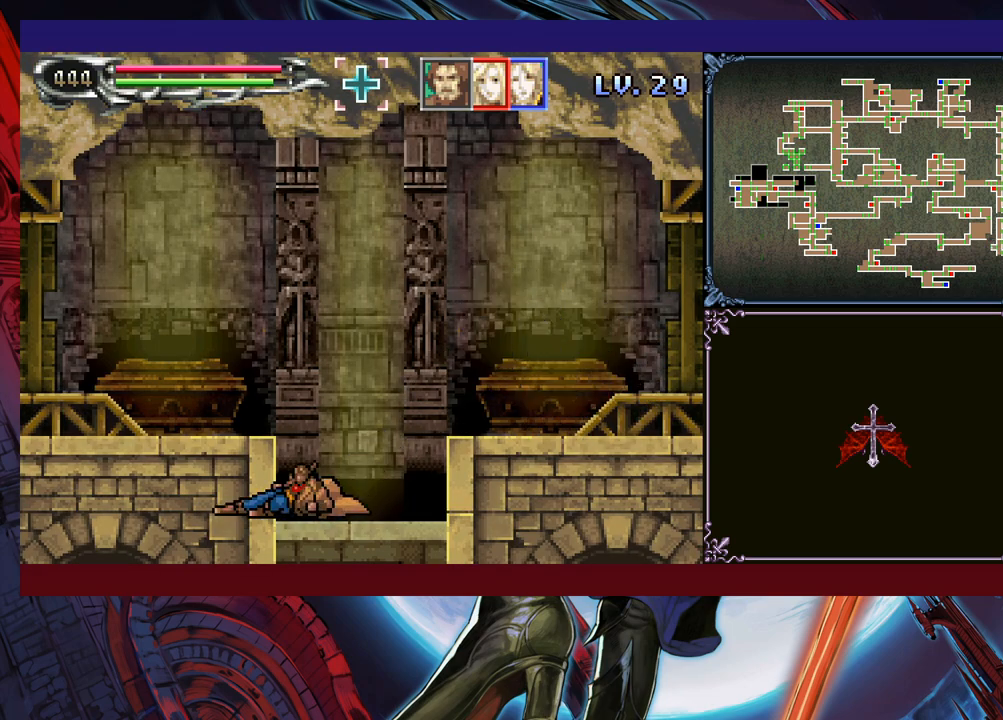
{"buttons": ["B"], "left_stick": "down-left", "events": [[133, "B", "up"], [200, "B", "down"], [250, "B", "up"], [300, "B", "down"], [300, "left_stick", "down-left"], [400, "B", "up"], [450, "B", "down"]]}
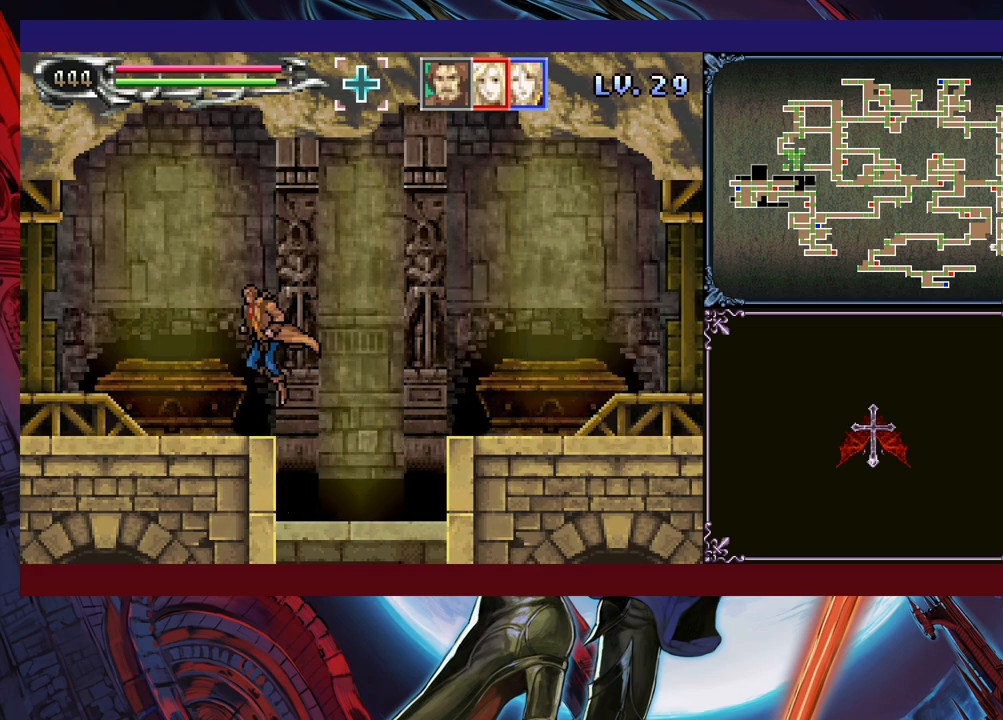
{"buttons": ["B"], "left_stick": "down-left", "events": [[50, "B", "up"], [150, "Y", "down"], [150, "left_stick", "down-right"], [200, "B", "down"], [200, "Y", "up"], [250, "left_stick", "center"], [300, "B", "up"], [333, "left_stick", "down-left"], [350, "B", "down"], [433, "B", "up"], [483, "B", "down"]]}
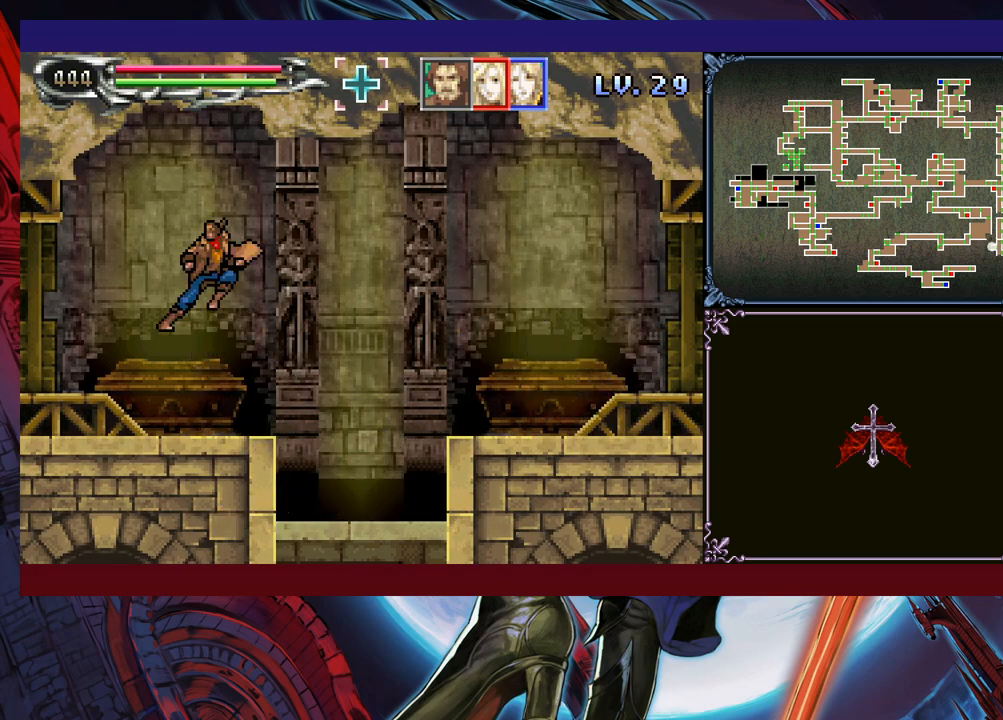
{"buttons": [], "left_stick": "down-left", "events": [[50, "B", "up"], [150, "Y", "down"], [150, "left_stick", "down-right"], [200, "B", "down"], [200, "Y", "up"], [250, "left_stick", "down-left"], [283, "B", "up"], [333, "B", "down"], [383, "B", "up"], [433, "B", "down"], [483, "B", "up"]]}
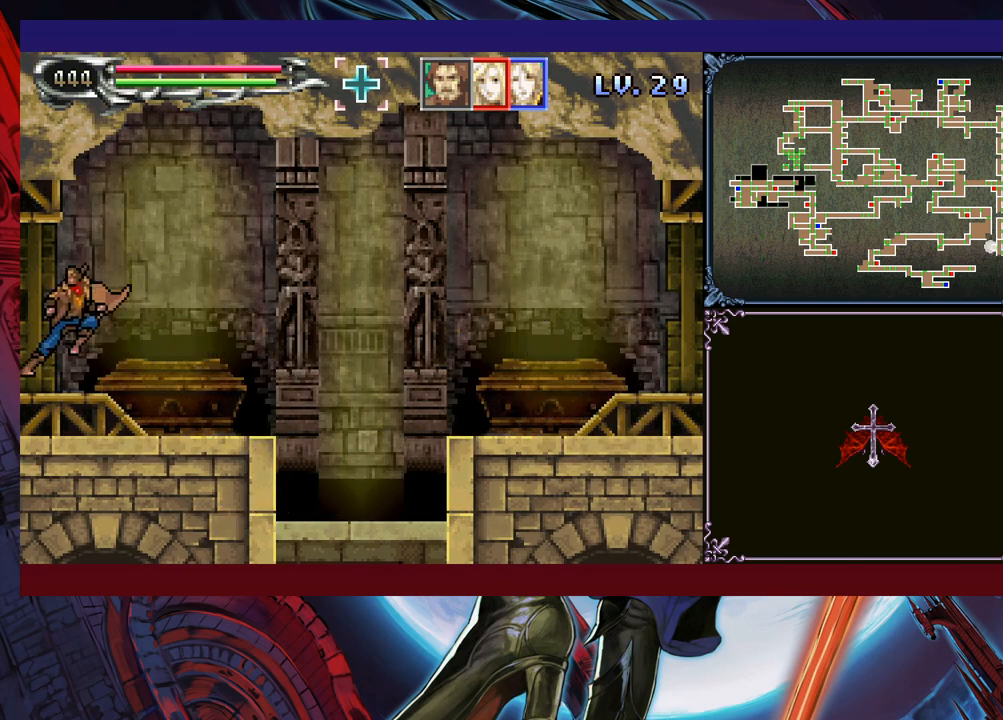
{"buttons": [], "left_stick": "left", "events": [[50, "Y", "down"], [50, "left_stick", "right"], [100, "B", "down"], [133, "Y", "up"], [150, "left_stick", "left"], [200, "B", "up"]]}
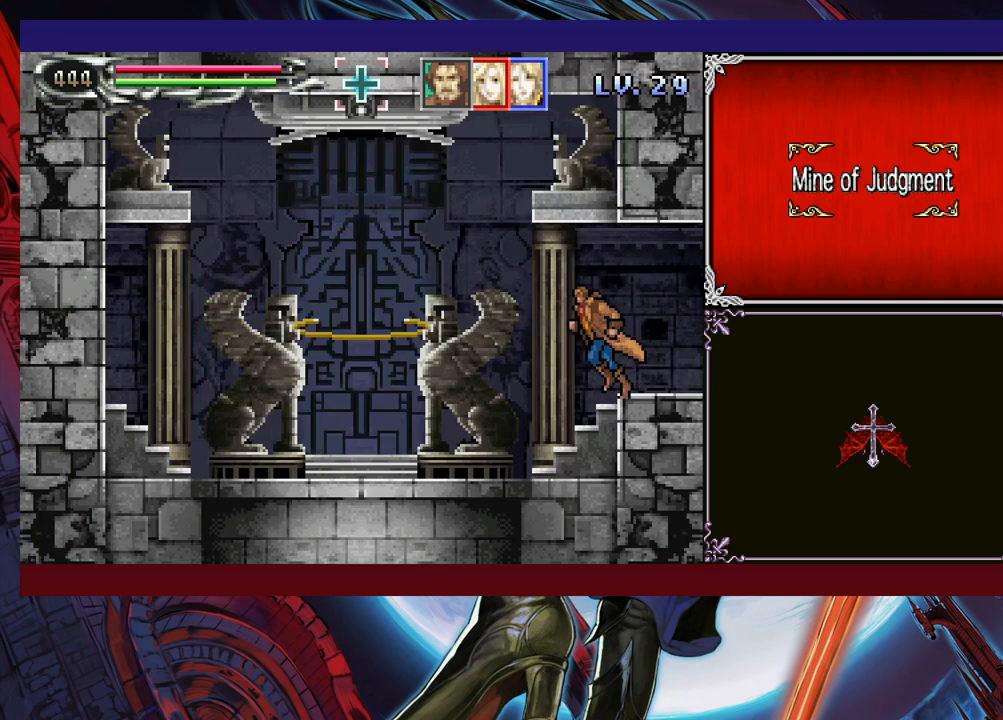
{"buttons": [], "left_stick": "down-left", "events": [[133, "left_stick", "right"], [150, "Y", "down"], [183, "B", "down"], [183, "Y", "up"], [200, "left_stick", "down-left"], [250, "B", "up"], [300, "B", "down"], [350, "B", "up"], [400, "B", "down"], [500, "B", "up"]]}